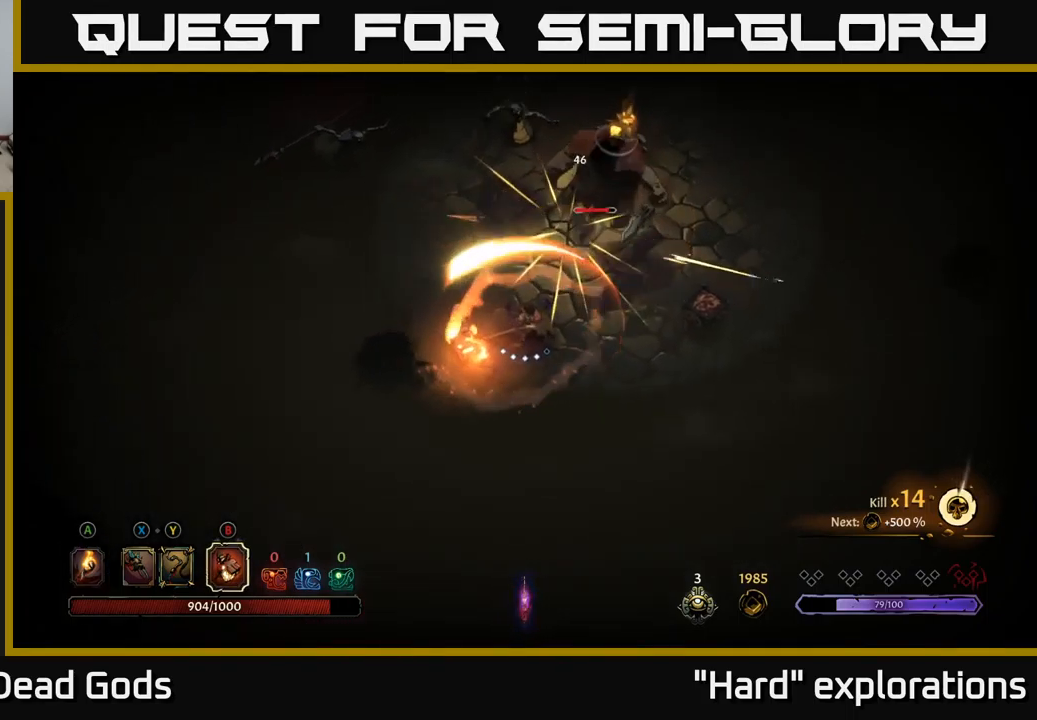
Gameplay with a controller (Xbox layout); each line is a JSON object with the inputs held at the frame after it. "events" lists button and stick changes between this image and that frame as [ms after this image, input, new state], when the widget could be followed in between.
{"buttons": [], "left_stick": "up-right", "right_stick": "center", "events": []}
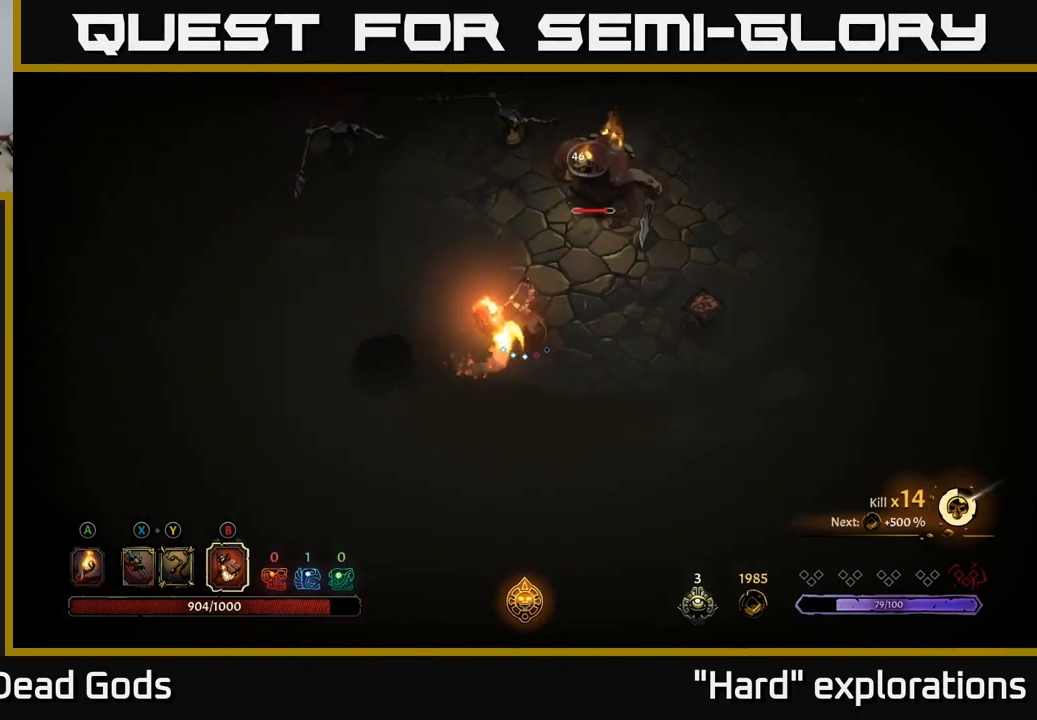
{"buttons": [], "left_stick": "up", "right_stick": "center", "events": [[266, "B", "down"], [350, "B", "up"], [466, "left_stick", "up"]]}
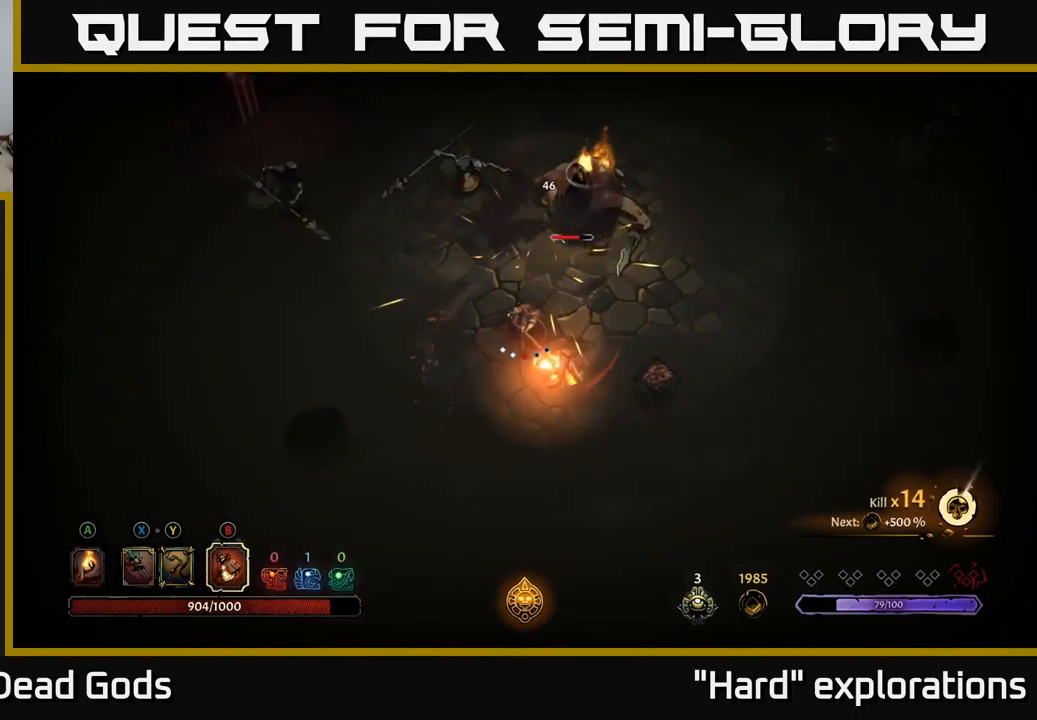
{"buttons": [], "left_stick": "up", "right_stick": "center", "events": []}
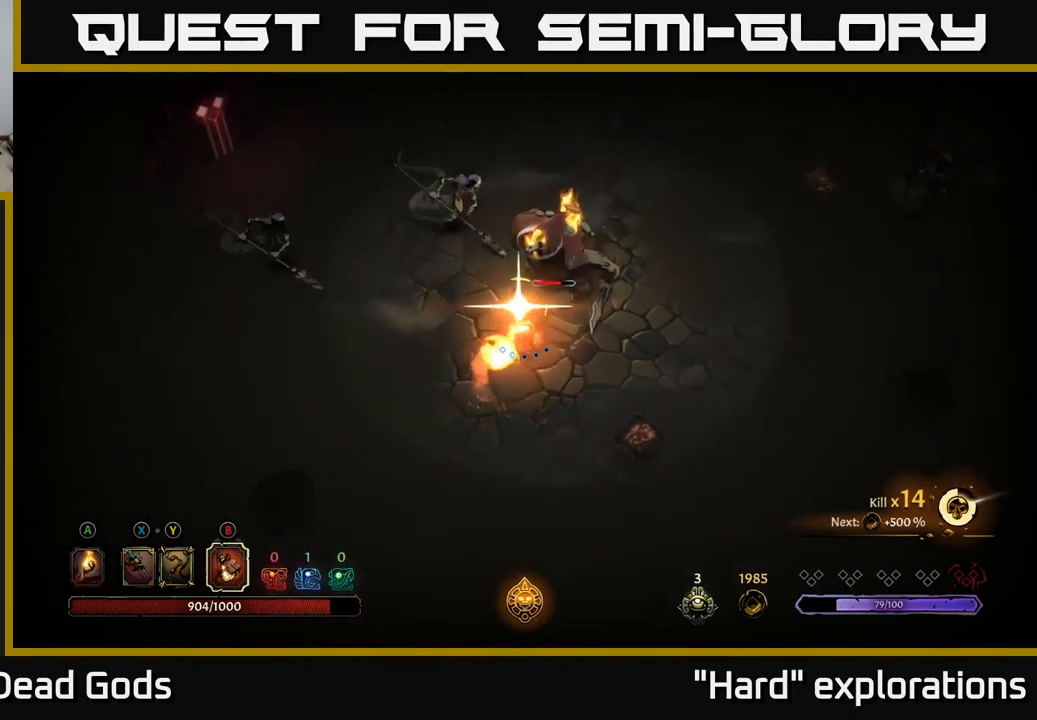
{"buttons": [], "left_stick": "right", "right_stick": "center", "events": [[333, "left_stick", "up-right"], [466, "left_stick", "right"]]}
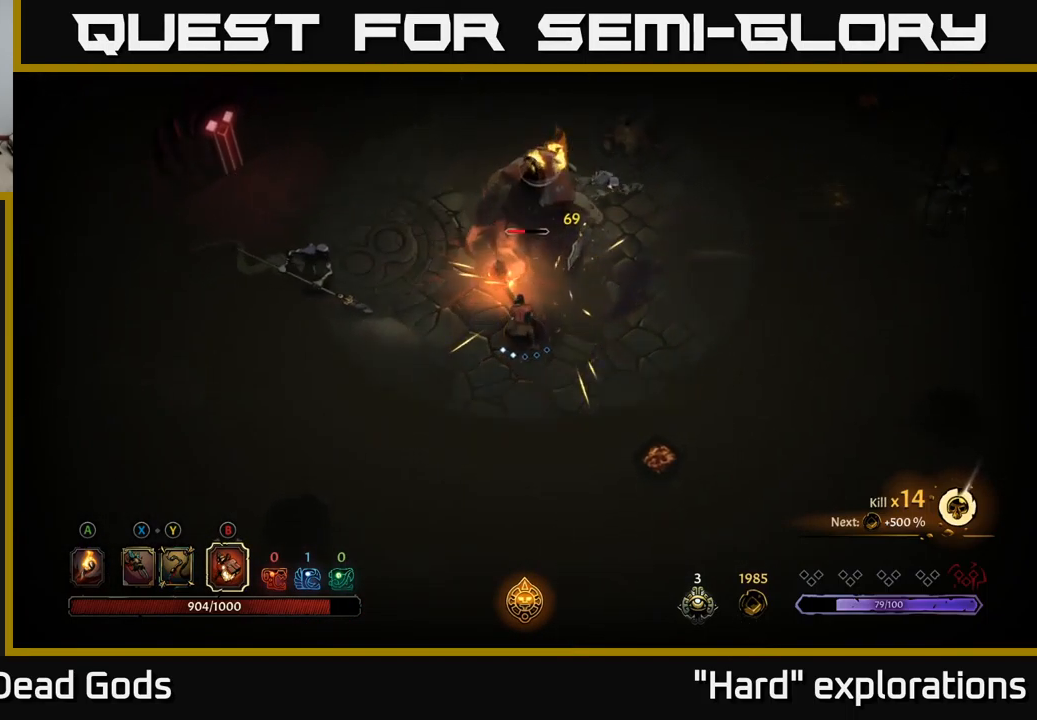
{"buttons": ["X"], "left_stick": "right", "right_stick": "center", "events": [[133, "left_stick", "down-right"], [450, "X", "down"], [466, "left_stick", "right"]]}
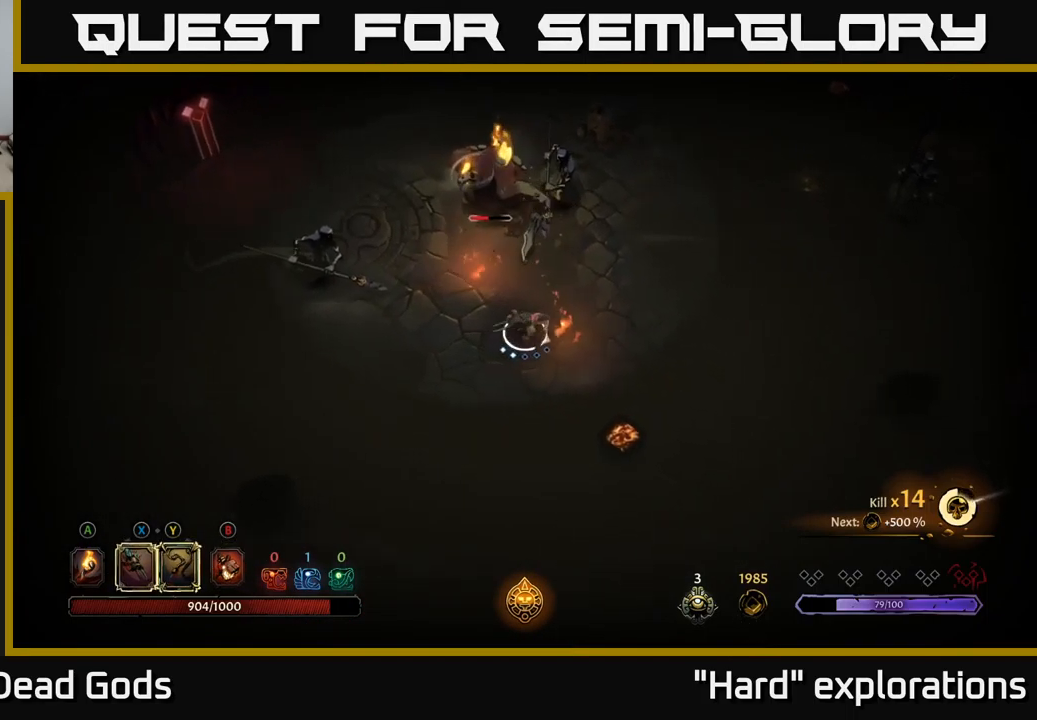
{"buttons": [], "left_stick": "up", "right_stick": "center", "events": [[33, "X", "up"], [366, "left_stick", "up"], [433, "X", "down"], [500, "X", "up"]]}
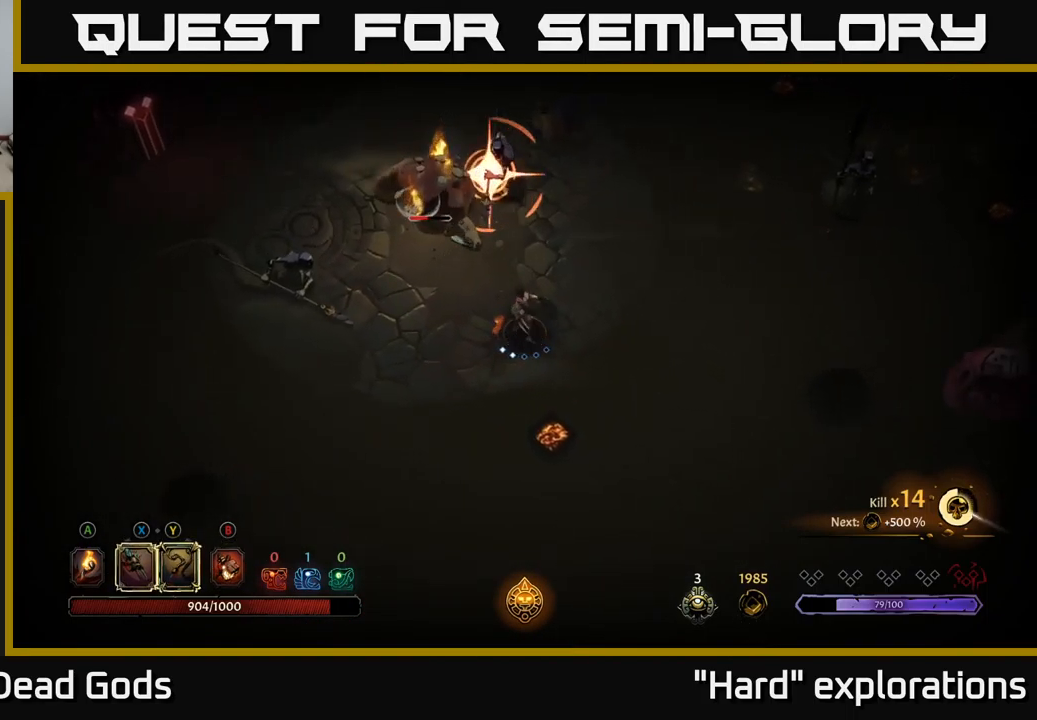
{"buttons": ["R2"], "left_stick": "up-right", "right_stick": "center", "events": [[233, "X", "down"], [300, "X", "up"], [467, "left_stick", "up-right"], [500, "R2", "down"]]}
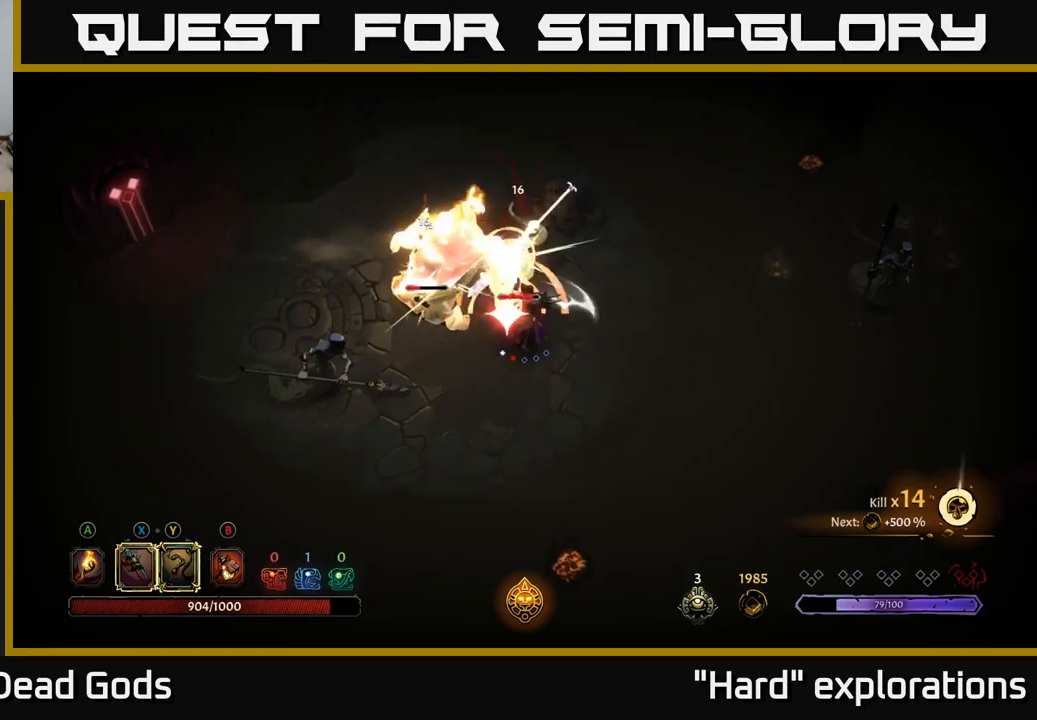
{"buttons": [], "left_stick": "left", "right_stick": "center", "events": [[133, "R2", "up"], [333, "left_stick", "up-left"], [383, "left_stick", "left"]]}
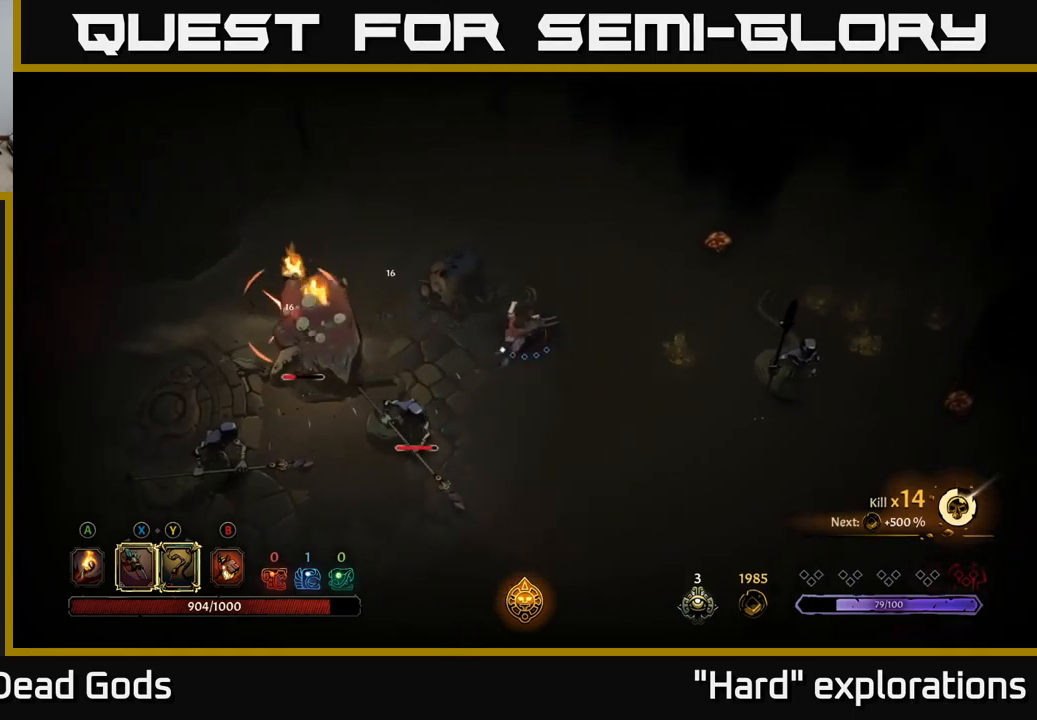
{"buttons": [], "left_stick": "left", "right_stick": "center", "events": [[267, "Y", "down"], [350, "Y", "up"]]}
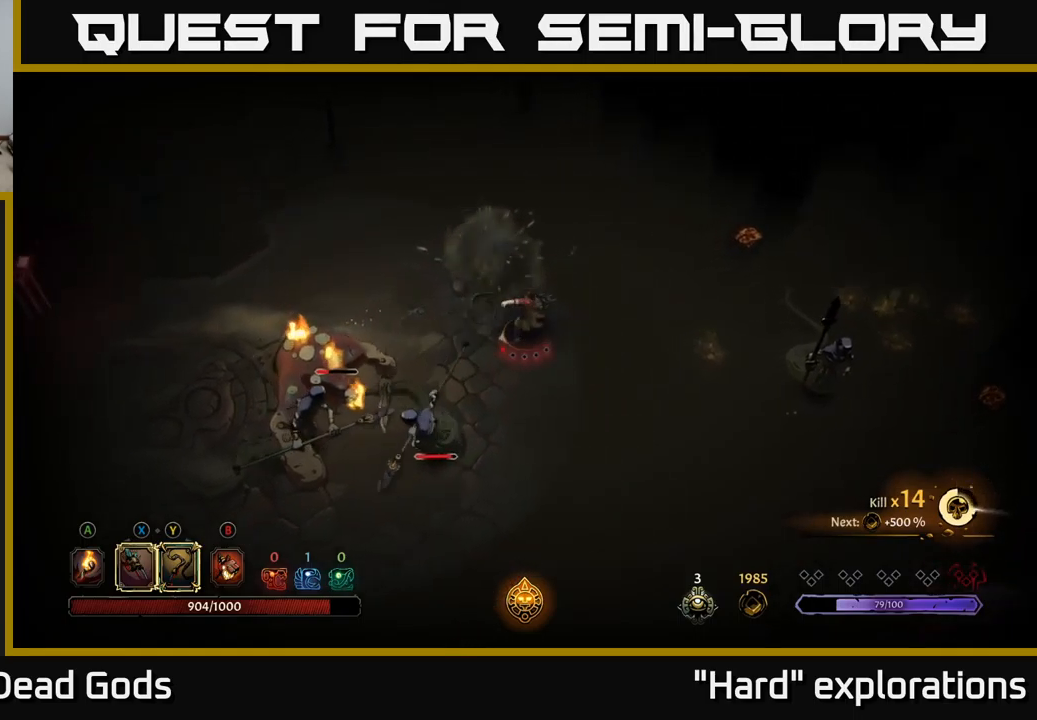
{"buttons": [], "left_stick": "down", "right_stick": "center", "events": [[117, "left_stick", "down-right"], [233, "left_stick", "left"], [467, "left_stick", "down"]]}
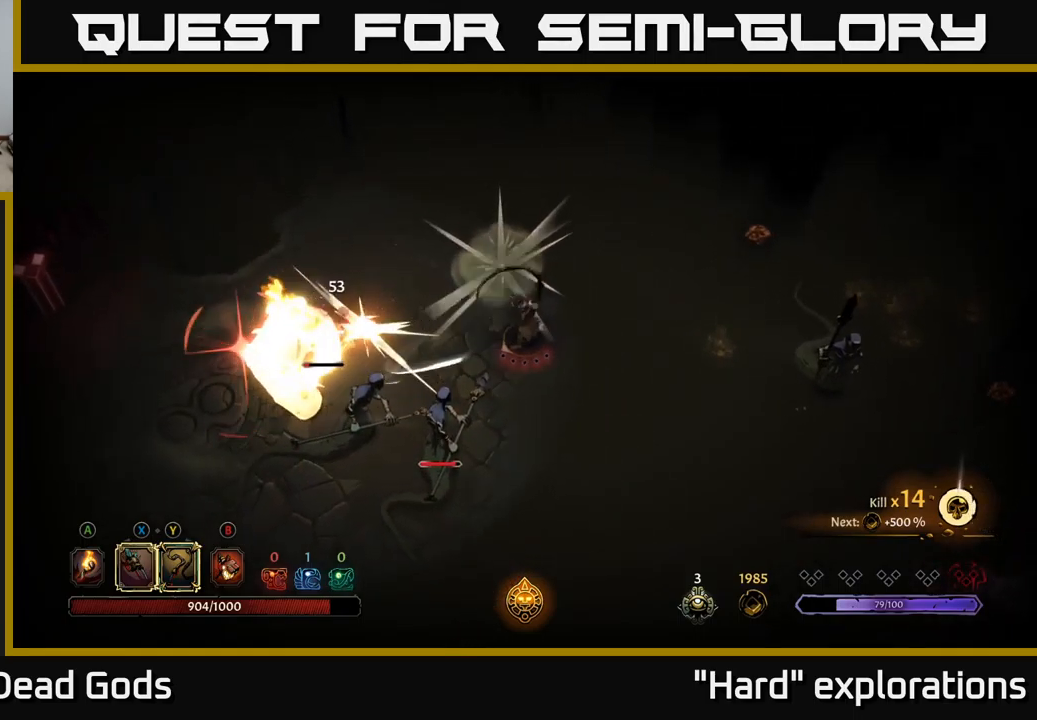
{"buttons": ["R2"], "left_stick": "down-right", "right_stick": "center", "events": [[17, "left_stick", "down-right"], [150, "R2", "down"], [267, "R2", "up"], [317, "R2", "down"], [400, "R2", "up"], [467, "R2", "down"]]}
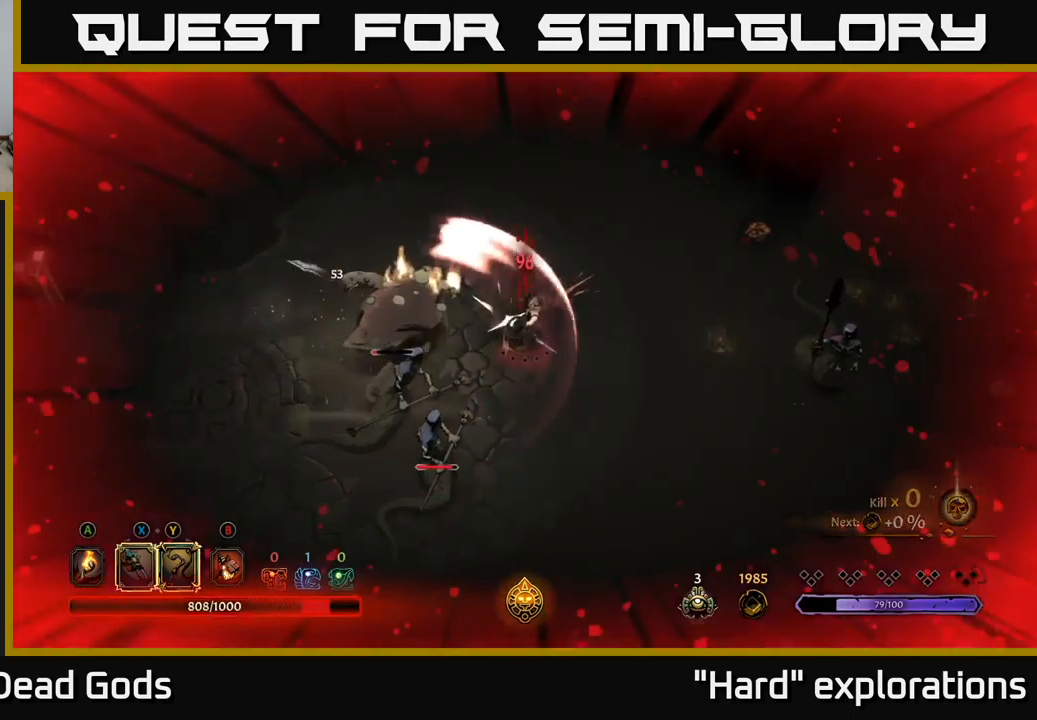
{"buttons": [], "left_stick": "down-right", "right_stick": "center", "events": [[33, "R2", "up"], [50, "L3", "down"], [100, "R2", "down"], [150, "L3", "up"], [183, "R2", "up"], [250, "R2", "down"], [317, "R2", "up"], [400, "R2", "down"], [483, "R2", "up"]]}
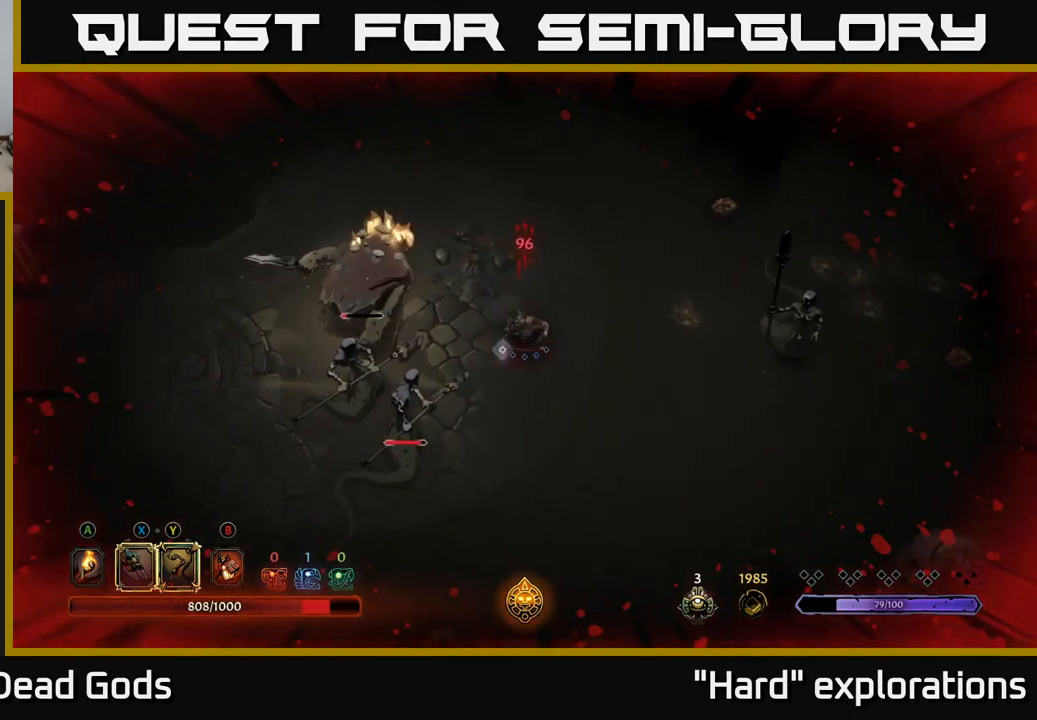
{"buttons": [], "left_stick": "down-right", "right_stick": "center", "events": [[67, "R2", "down"], [167, "R2", "up"]]}
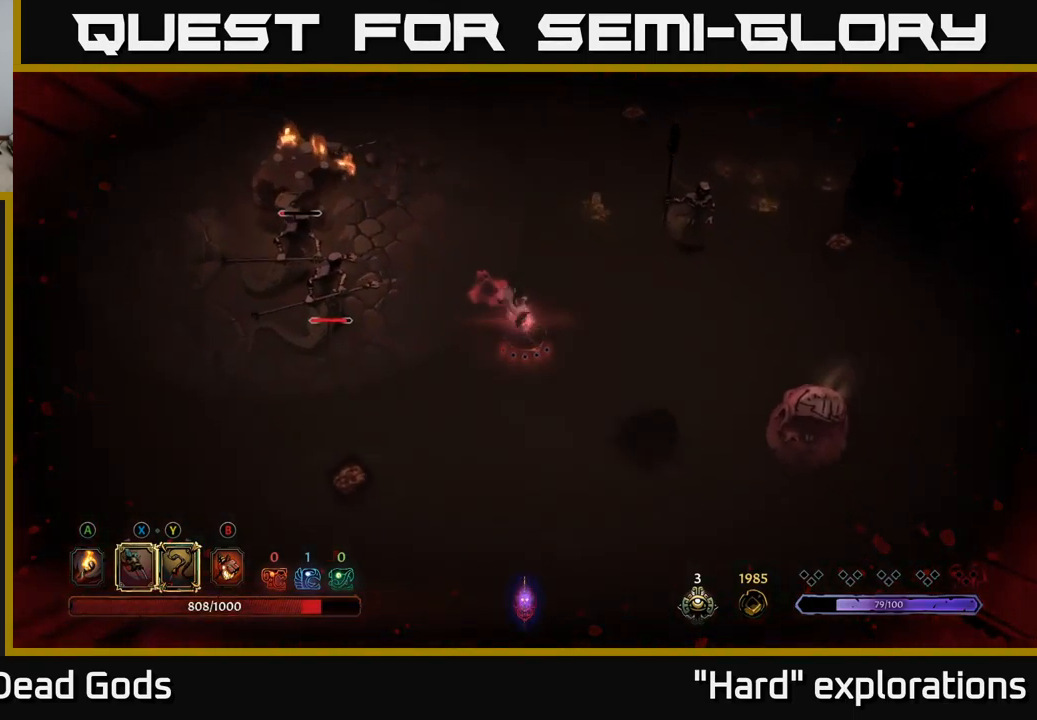
{"buttons": [], "left_stick": "down", "right_stick": "center", "events": [[100, "left_stick", "down-left"], [217, "left_stick", "down"], [317, "left_stick", "down-right"], [467, "left_stick", "down"]]}
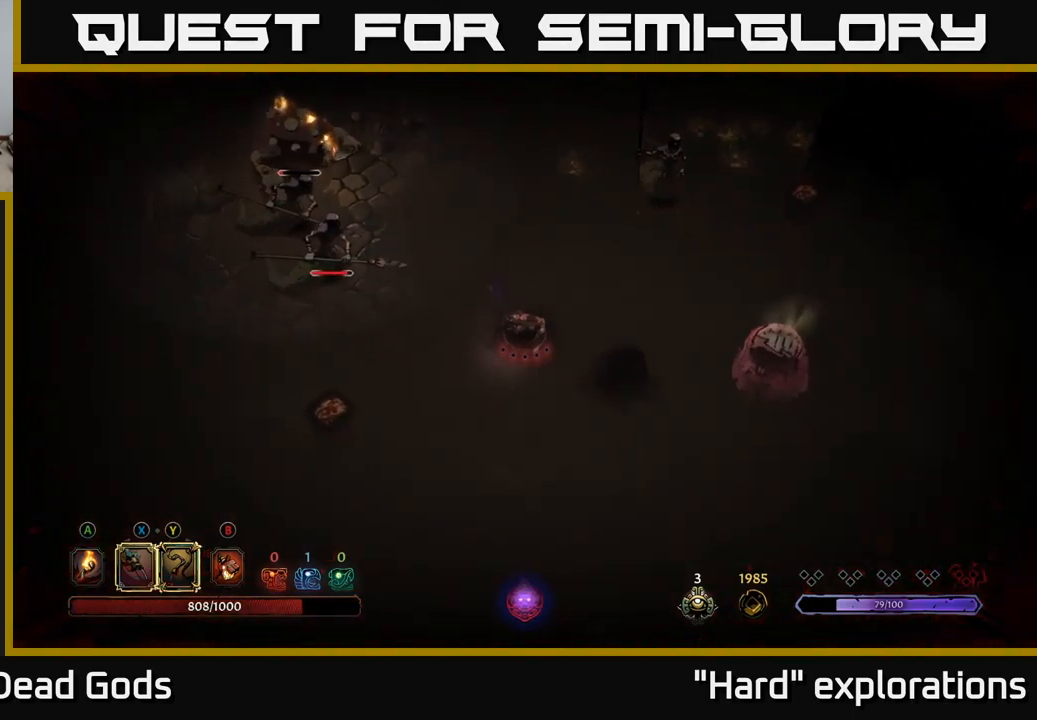
{"buttons": [], "left_stick": "down", "right_stick": "center", "events": [[33, "left_stick", "down-left"], [367, "left_stick", "down"]]}
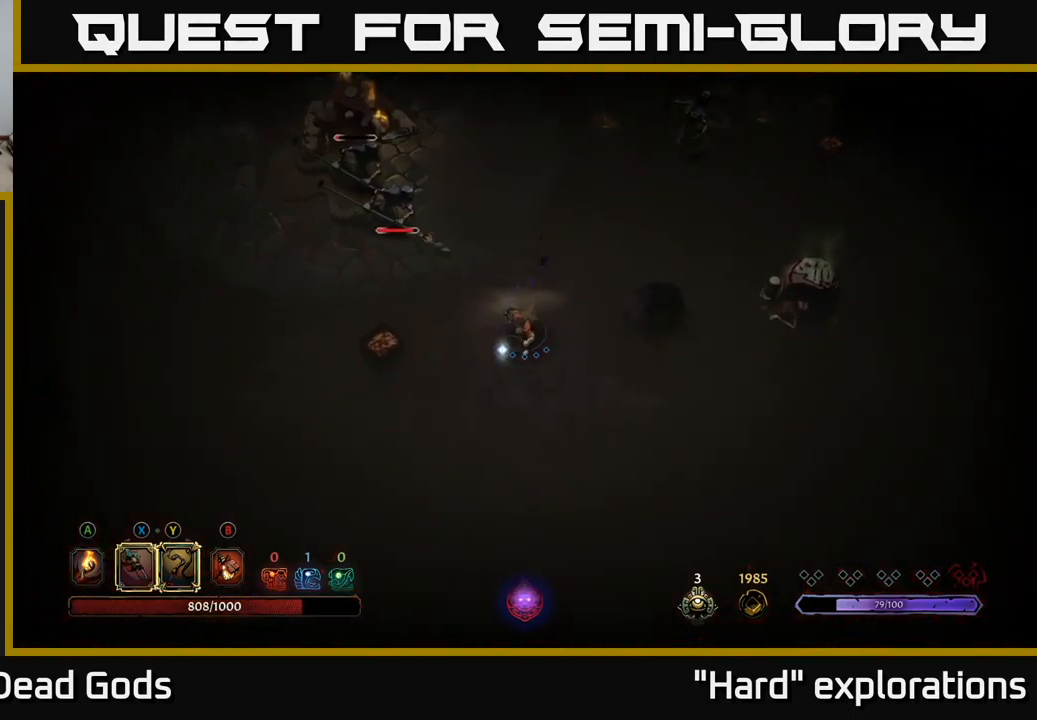
{"buttons": ["Y"], "left_stick": "up-left", "right_stick": "center", "events": [[100, "left_stick", "up-left"], [350, "Y", "down"]]}
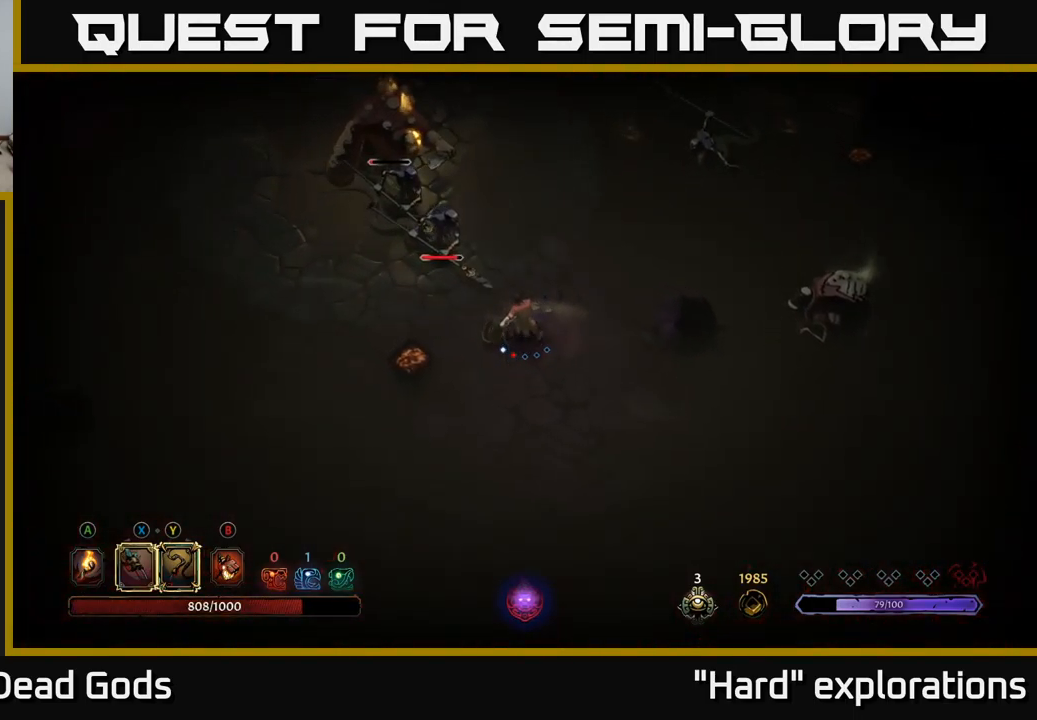
{"buttons": [], "left_stick": "up-left", "right_stick": "center", "events": [[200, "Y", "up"]]}
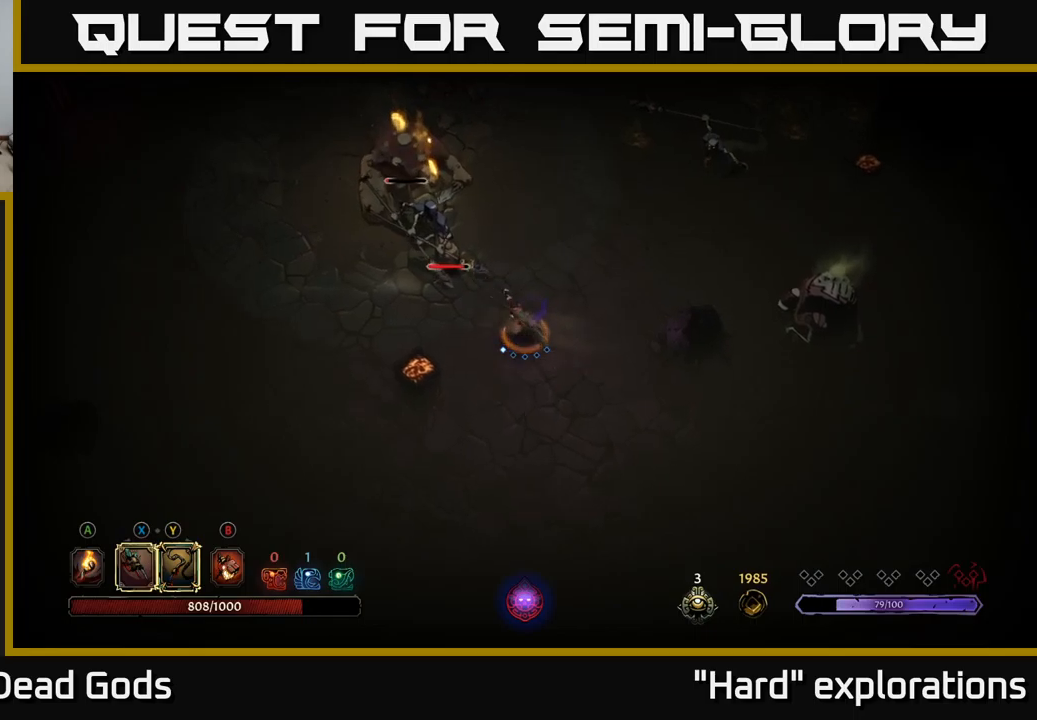
{"buttons": ["X"], "left_stick": "up-left", "right_stick": "center", "events": [[484, "X", "down"]]}
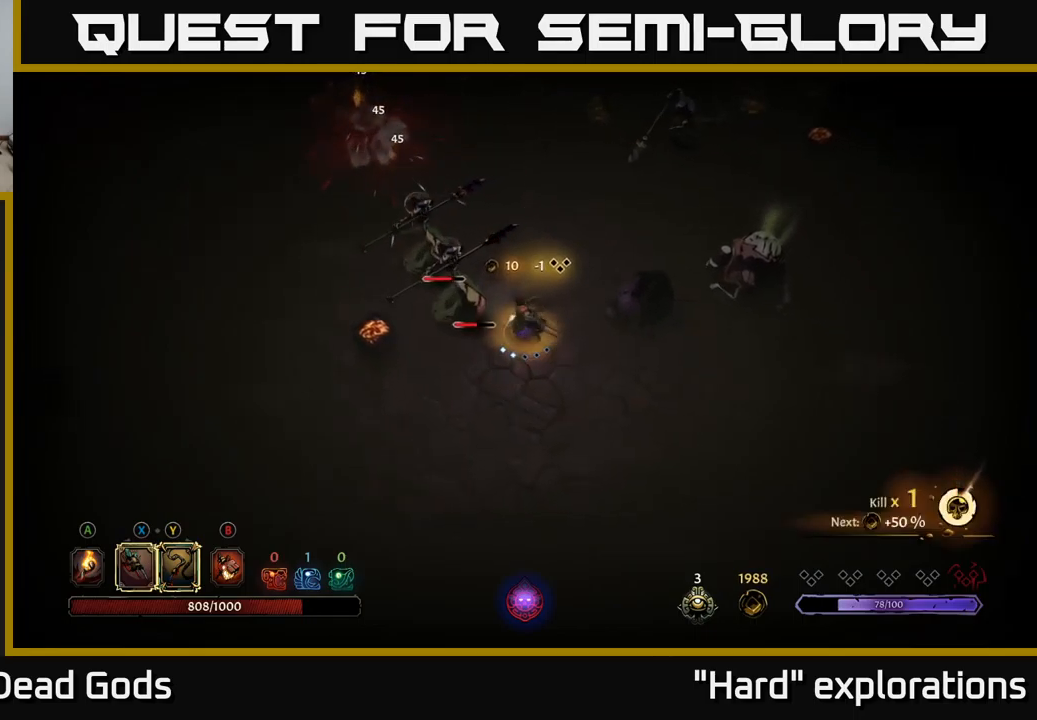
{"buttons": [], "left_stick": "left", "right_stick": "center", "events": [[100, "X", "up"], [300, "X", "down"], [400, "X", "up"], [467, "left_stick", "left"]]}
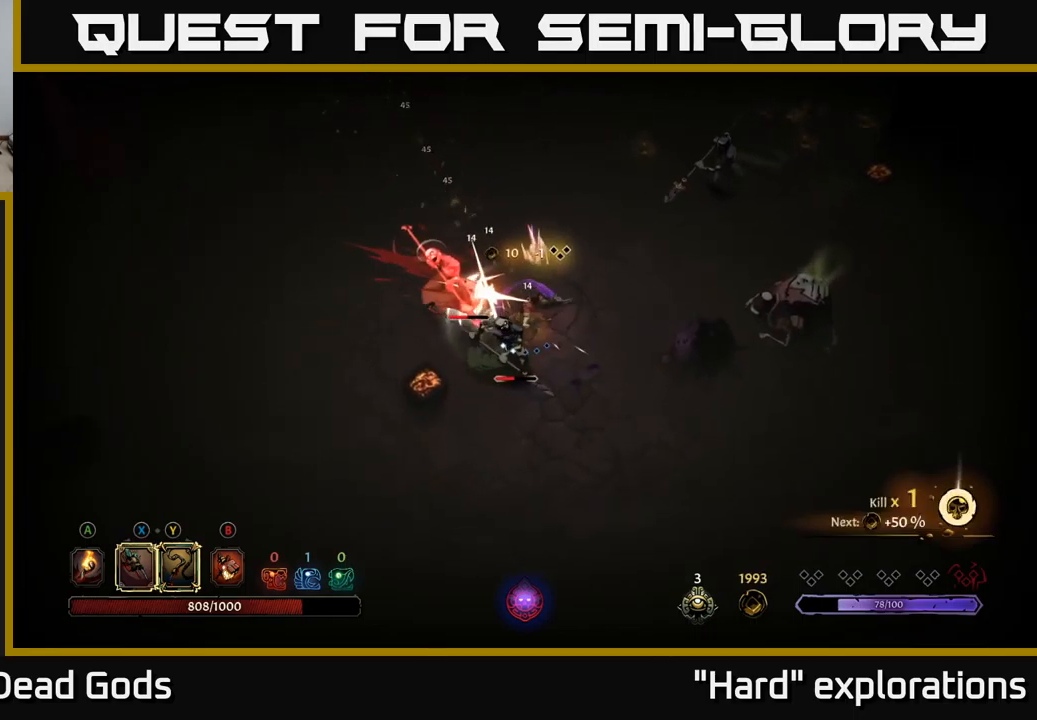
{"buttons": ["X"], "left_stick": "down-left", "right_stick": "center", "events": [[34, "X", "down"], [134, "X", "up"], [217, "left_stick", "down-left"], [234, "X", "down"], [334, "X", "up"], [434, "X", "down"]]}
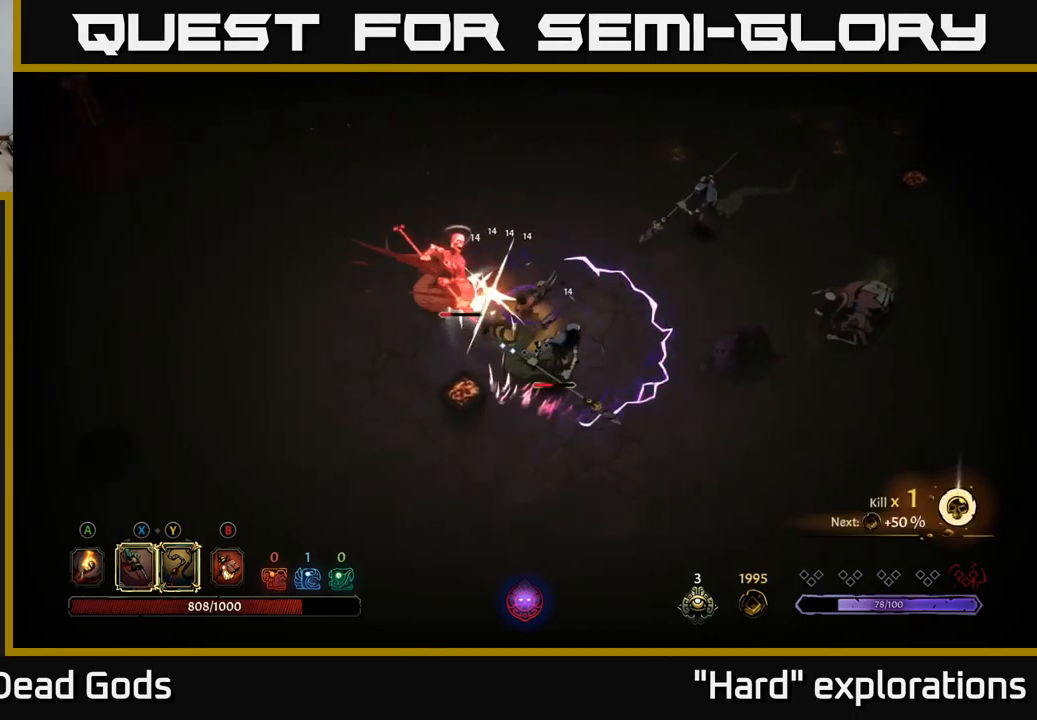
{"buttons": [], "left_stick": "left", "right_stick": "center", "events": [[34, "X", "up"], [250, "left_stick", "left"]]}
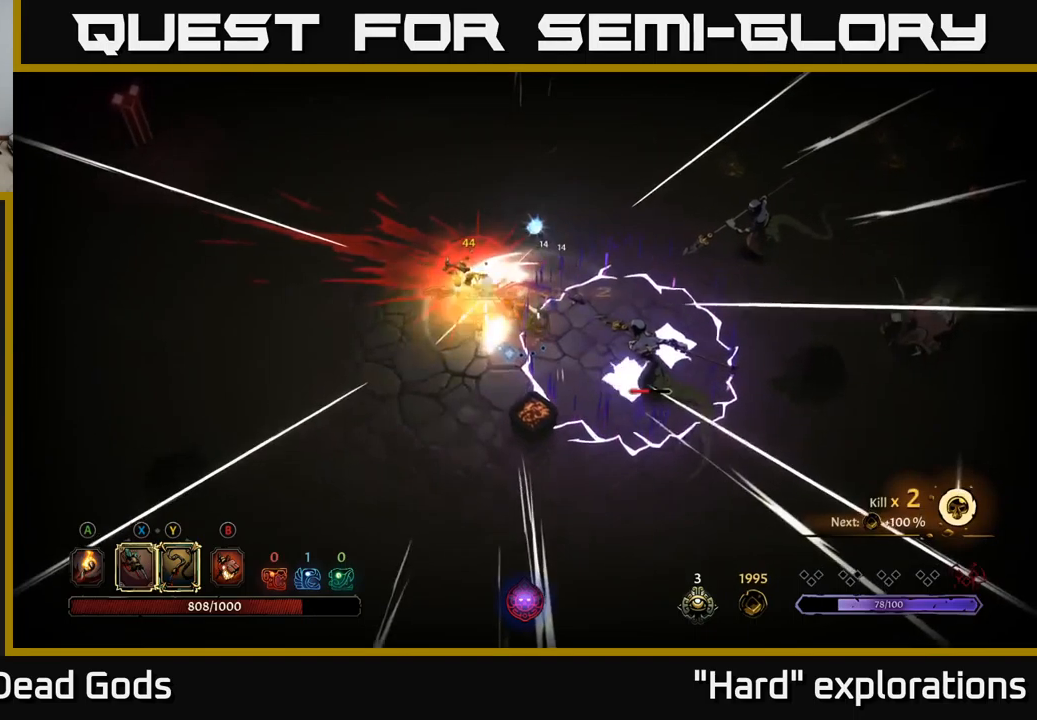
{"buttons": [], "left_stick": "left", "right_stick": "center", "events": [[184, "R2", "down"], [300, "R2", "up"]]}
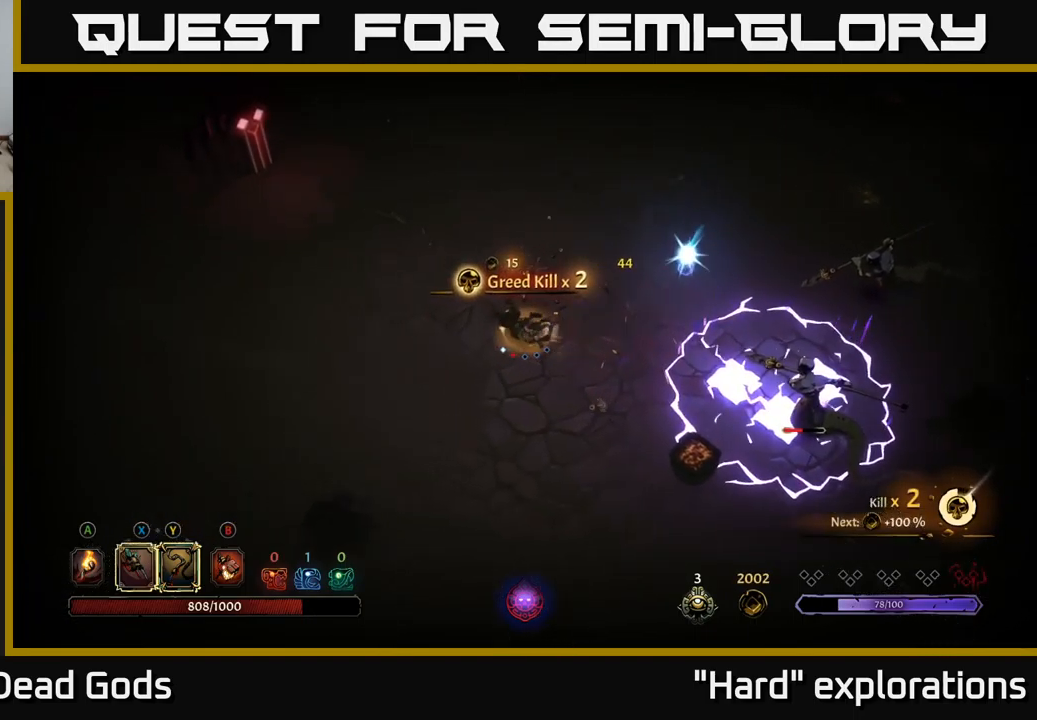
{"buttons": [], "left_stick": "right", "right_stick": "center", "events": [[67, "left_stick", "center"], [134, "left_stick", "down-right"], [417, "left_stick", "right"]]}
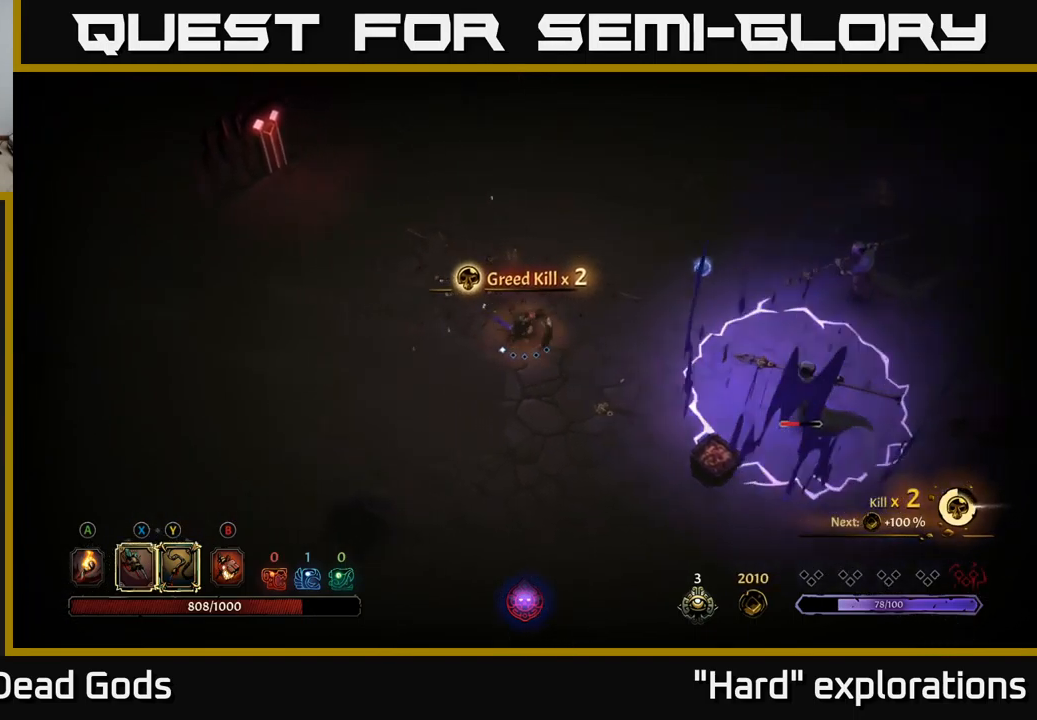
{"buttons": [], "left_stick": "up-right", "right_stick": "center", "events": [[117, "left_stick", "up-right"]]}
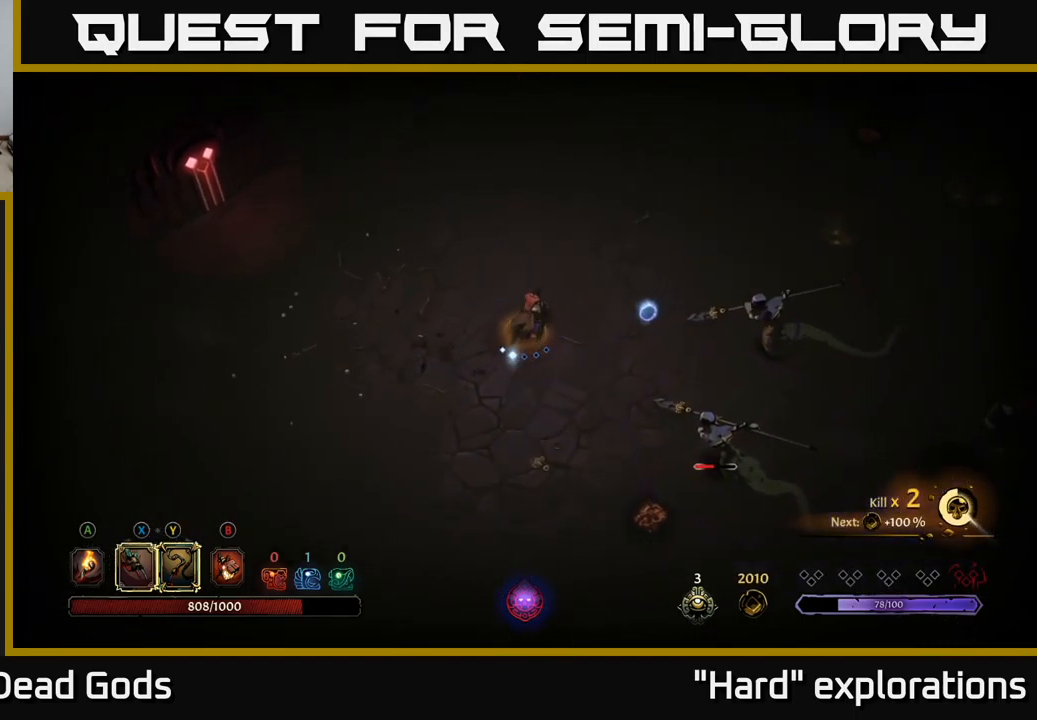
{"buttons": ["Y"], "left_stick": "down-right", "right_stick": "center", "events": [[284, "left_stick", "center"], [367, "Y", "down"], [400, "left_stick", "down-right"]]}
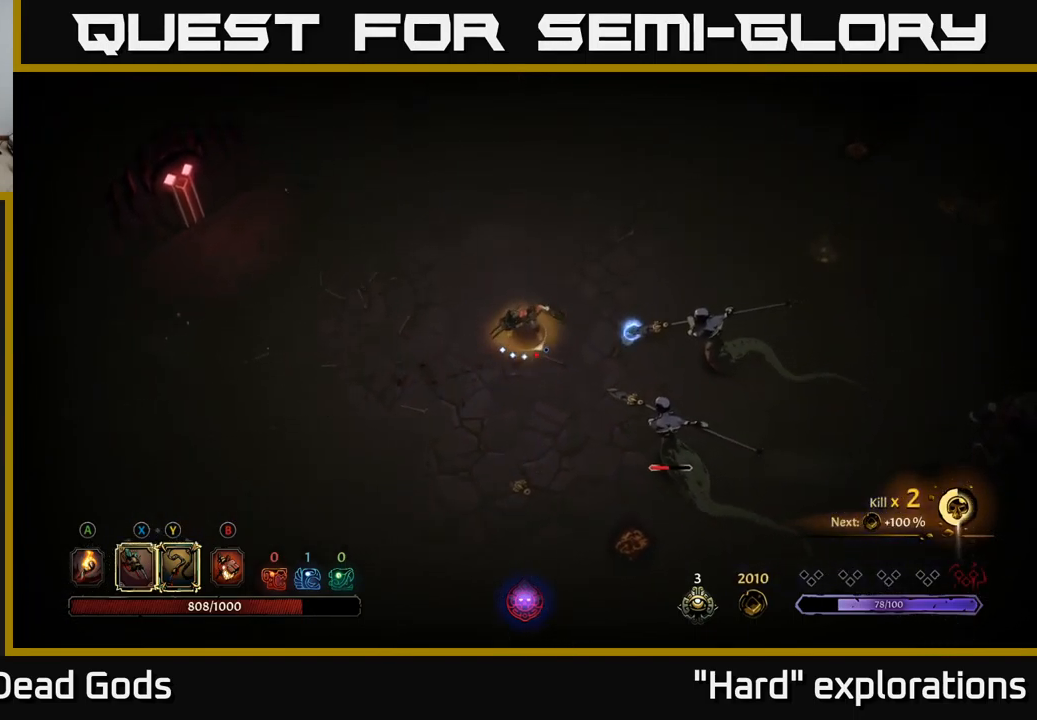
{"buttons": [], "left_stick": "down-right", "right_stick": "center", "events": [[284, "Y", "up"]]}
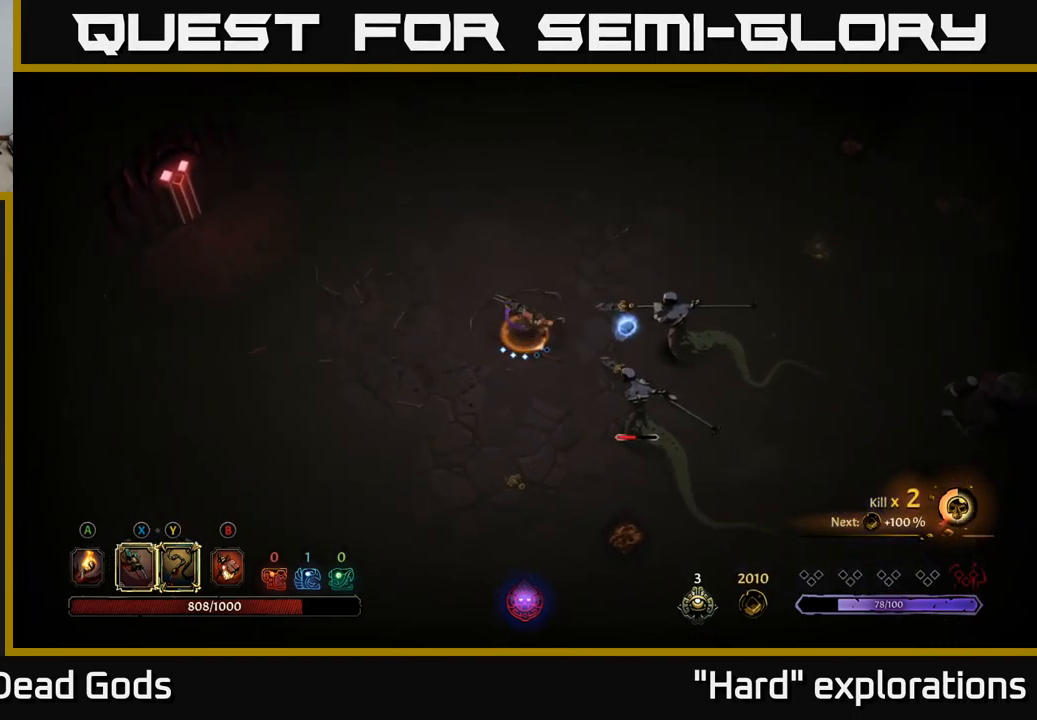
{"buttons": [], "left_stick": "down-right", "right_stick": "center", "events": [[350, "X", "down"], [483, "X", "up"]]}
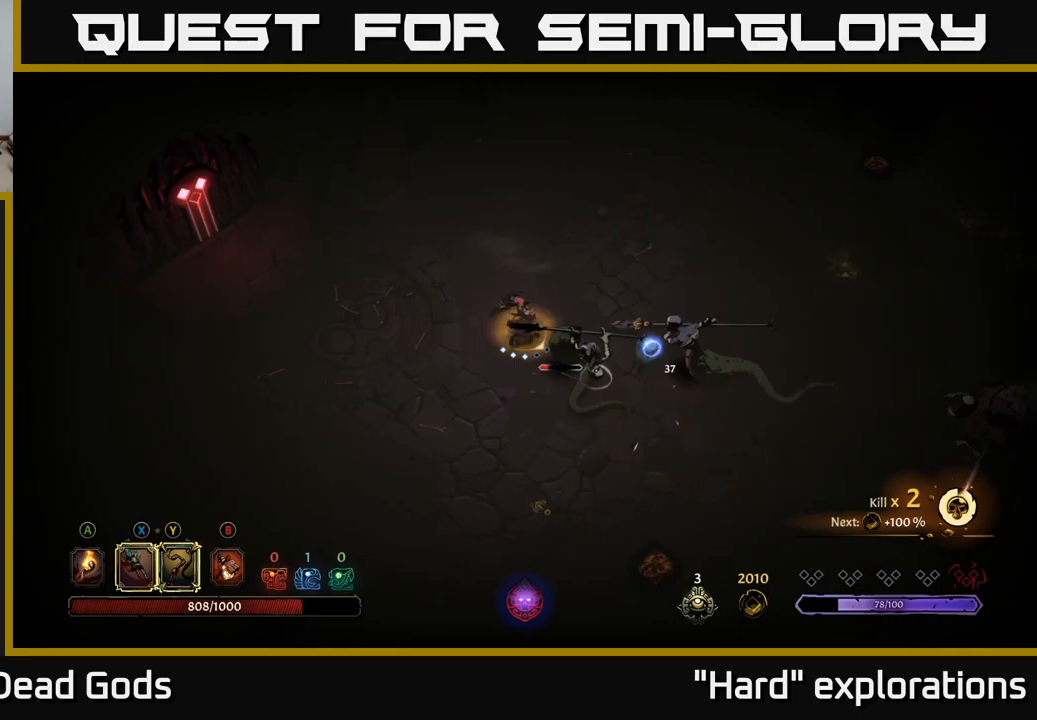
{"buttons": ["X"], "left_stick": "down-right", "right_stick": "center", "events": [[200, "X", "down"], [316, "X", "up"], [433, "X", "down"]]}
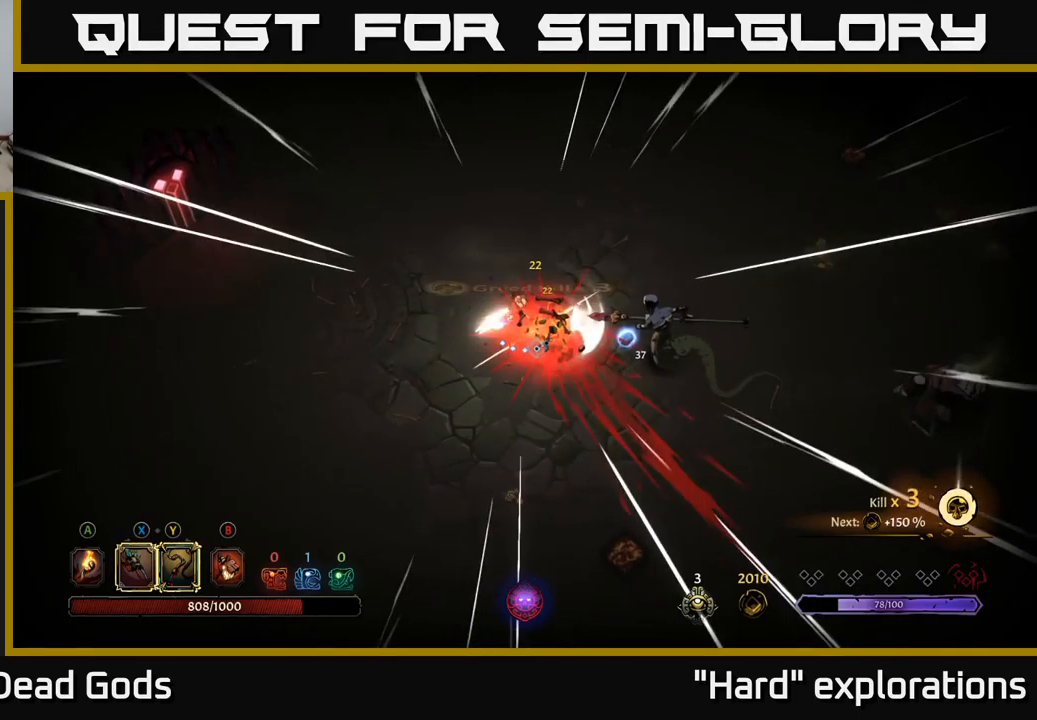
{"buttons": [], "left_stick": "right", "right_stick": "center", "events": [[50, "X", "up"], [50, "left_stick", "right"], [166, "X", "down"], [266, "X", "up"], [383, "X", "down"], [466, "X", "up"]]}